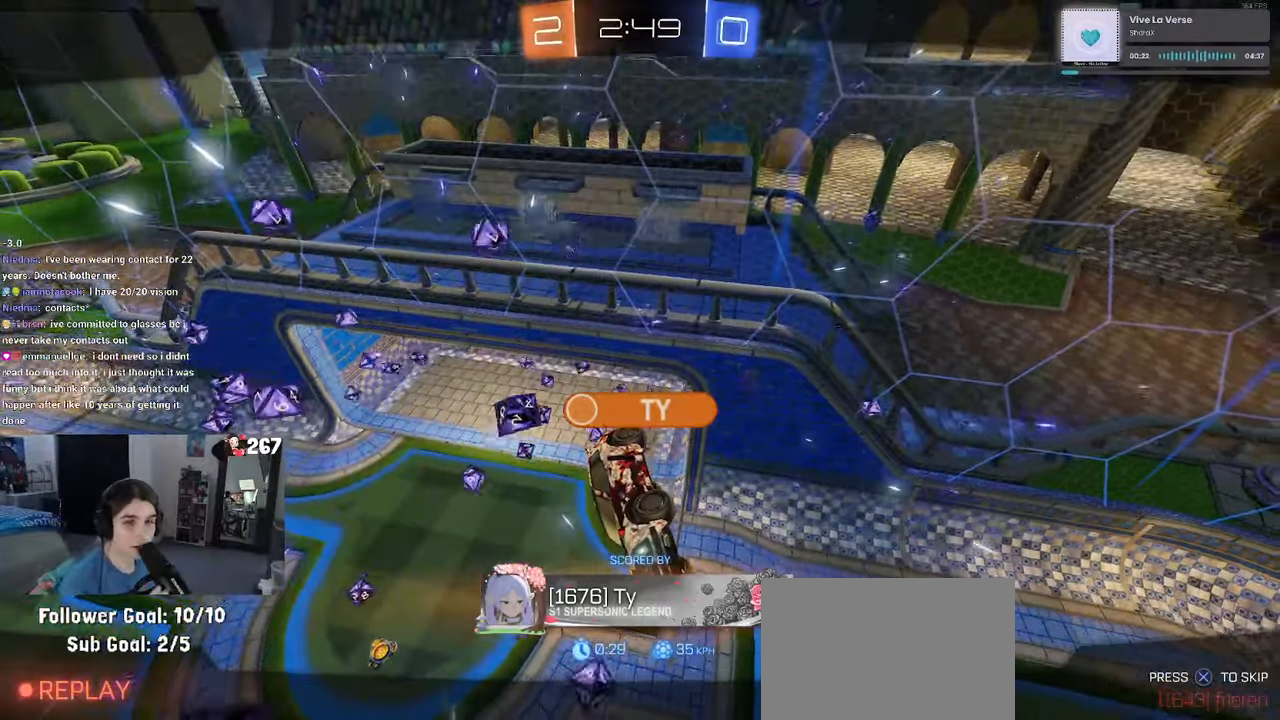
Gameplay with a controller (PlayStation layout); each line is a JSON object with the inputs held at the frame after it. "events" lists button and stick changes between this image and that frame as [ms after this image, input, new state], when the widget could be followed in between. Not read: R2.
{"buttons": [], "left_stick": "center", "right_stick": "center", "events": []}
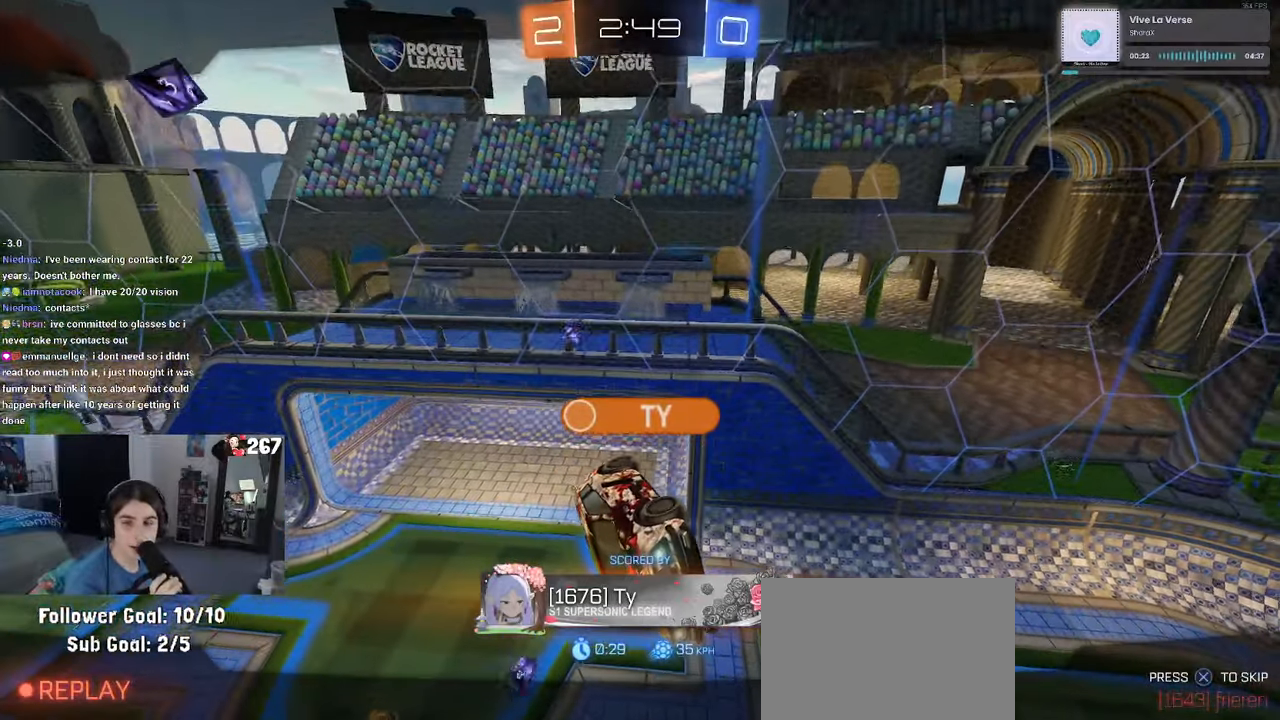
{"buttons": [], "left_stick": "center", "right_stick": "center", "events": []}
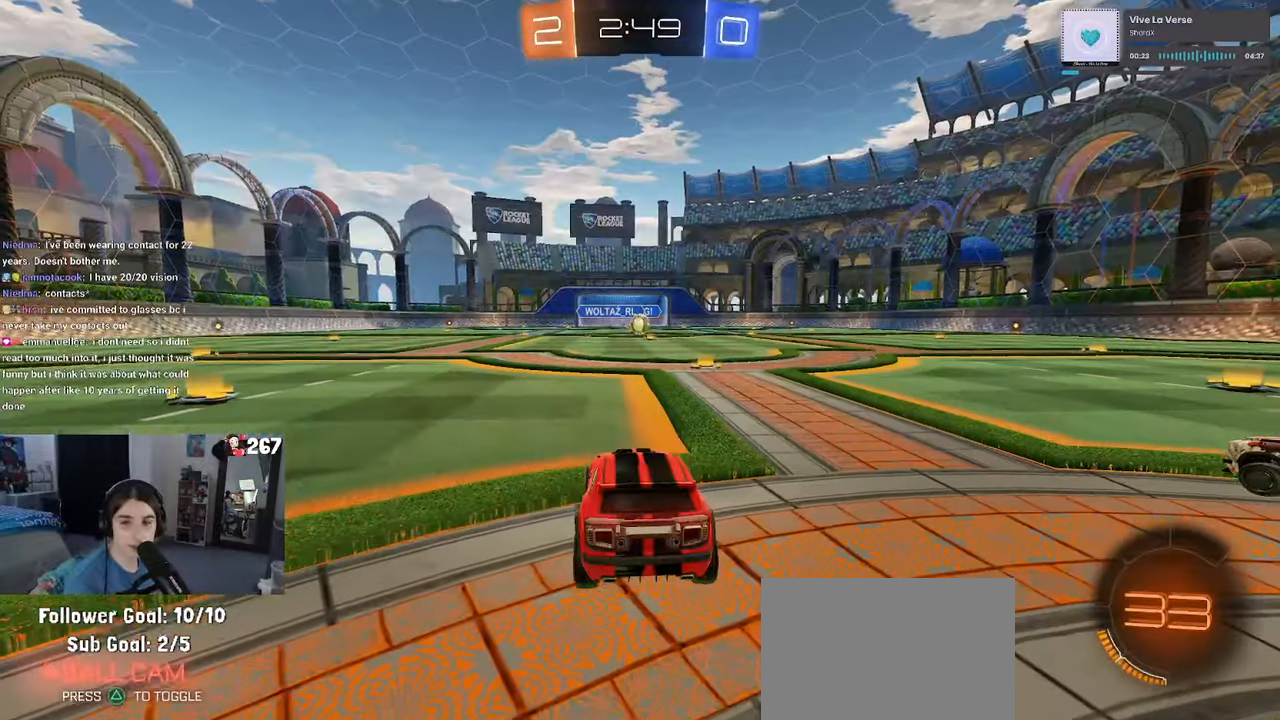
{"buttons": [], "left_stick": "center", "right_stick": "center", "events": []}
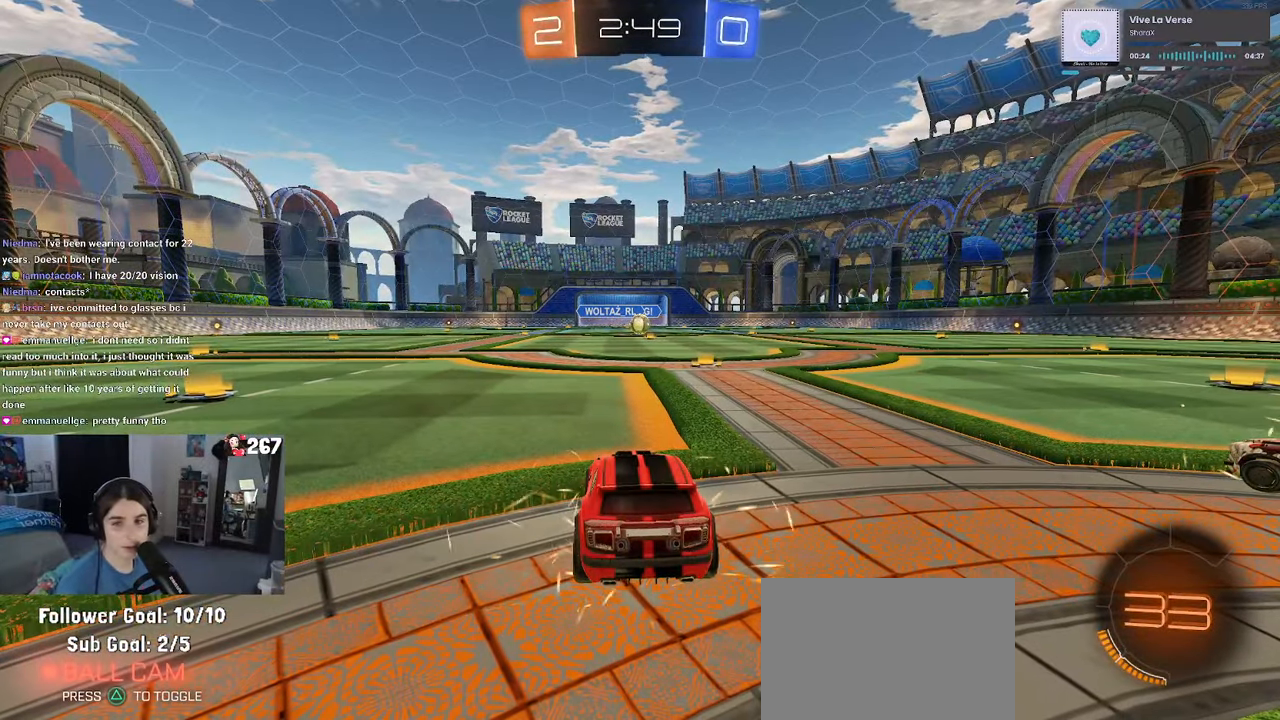
{"buttons": [], "left_stick": "center", "right_stick": "center", "events": []}
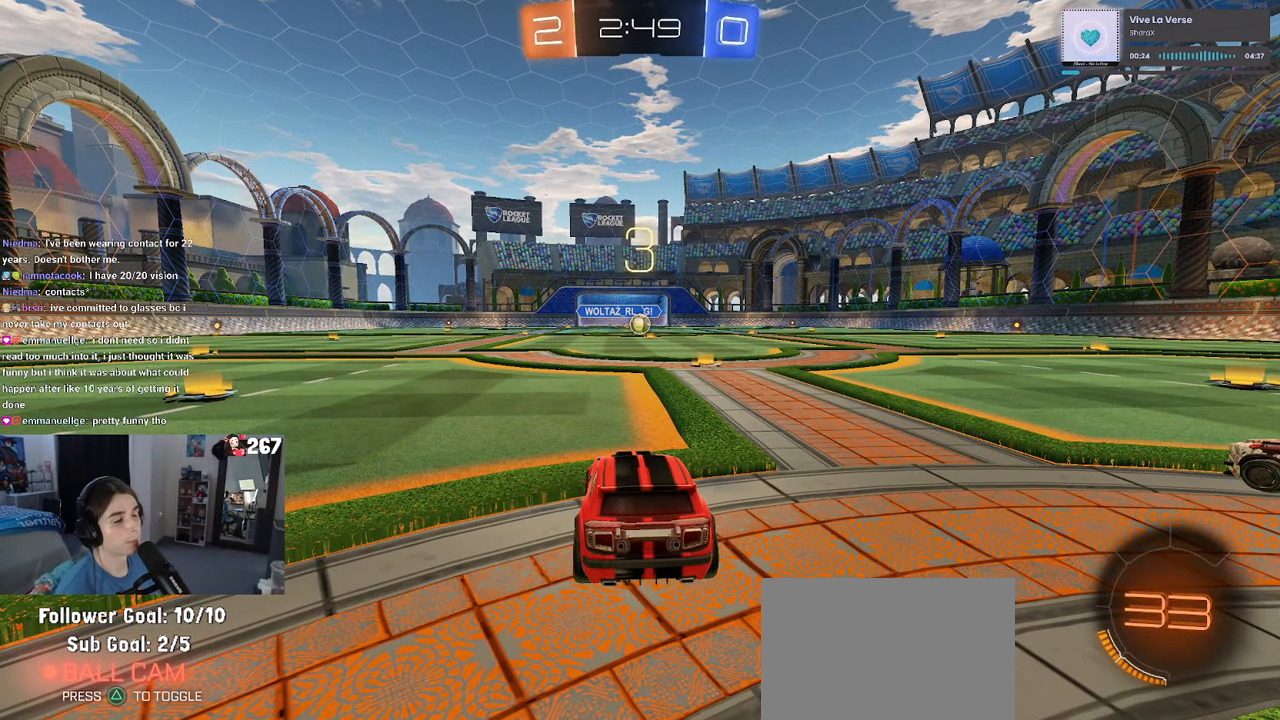
{"buttons": [], "left_stick": "center", "right_stick": "center", "events": []}
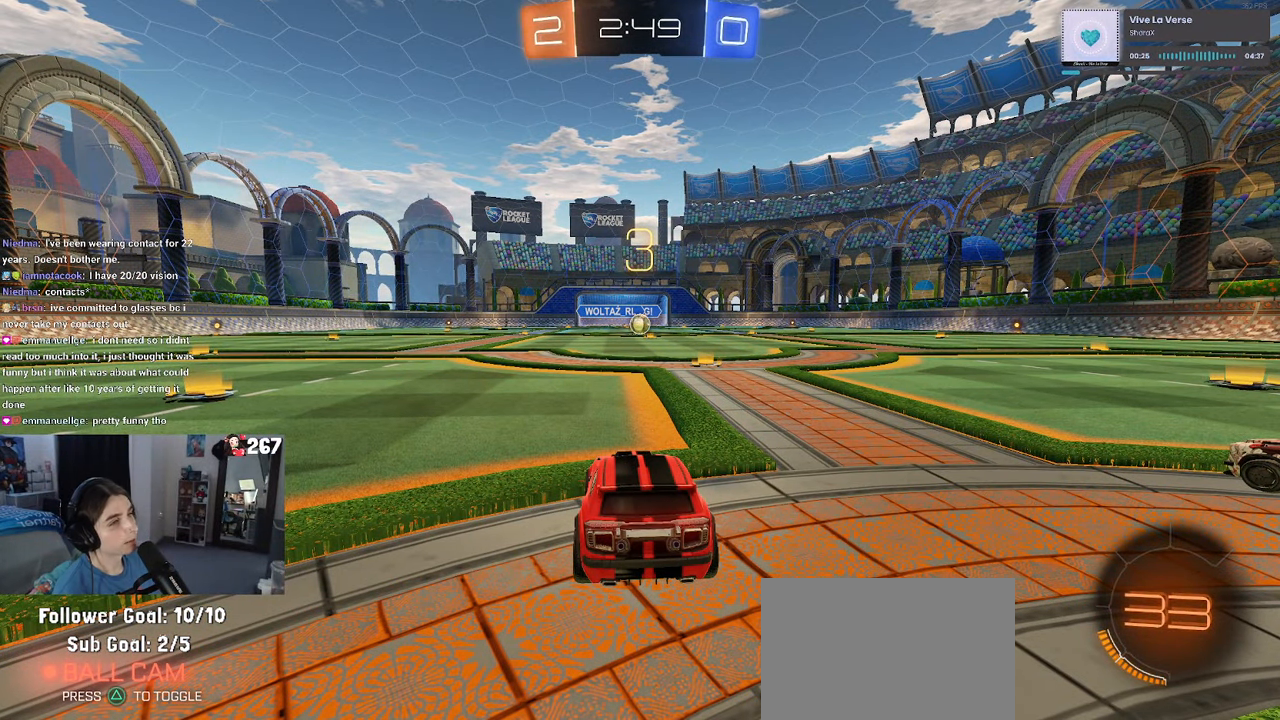
{"buttons": [], "left_stick": "center", "right_stick": "center", "events": []}
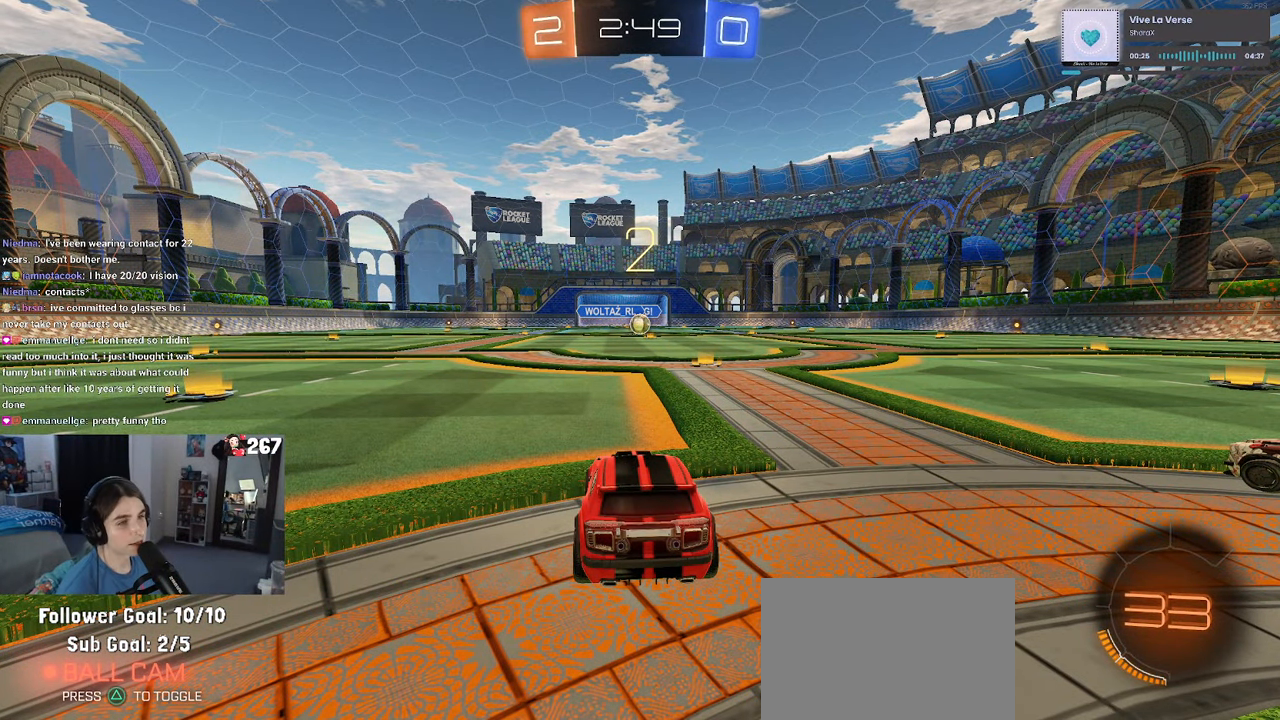
{"buttons": [], "left_stick": "center", "right_stick": "center", "events": []}
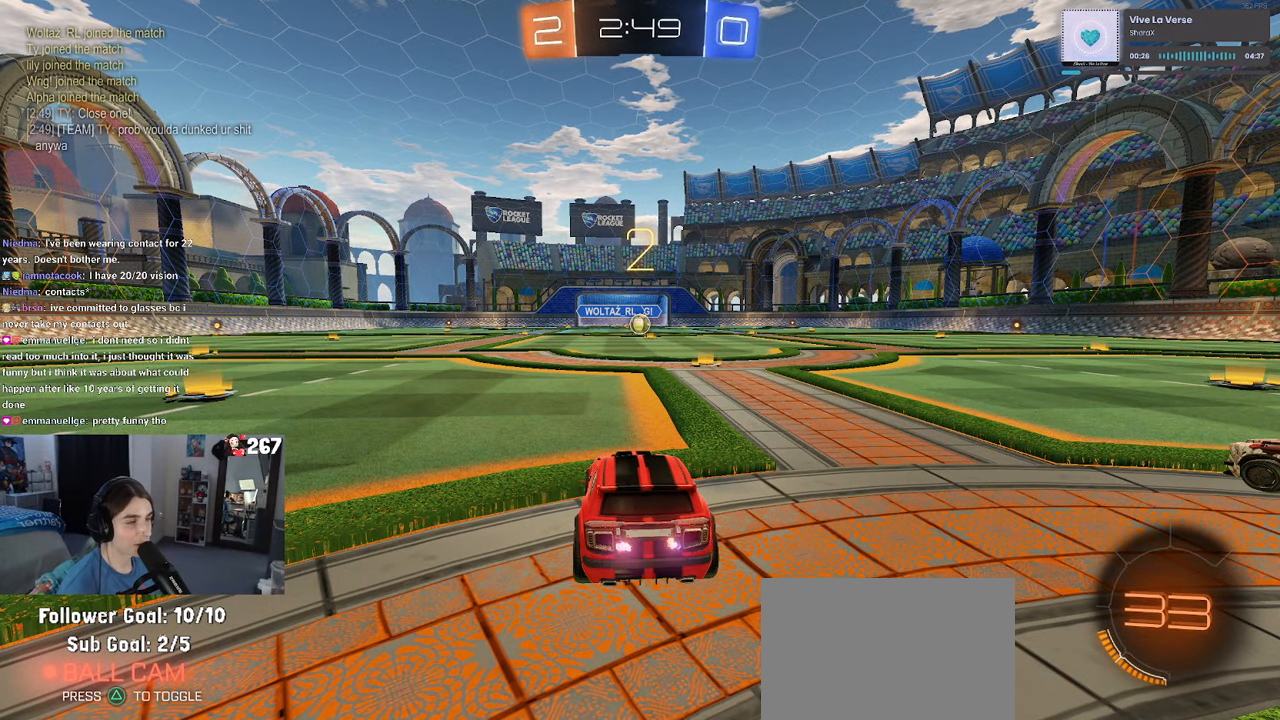
{"buttons": [], "left_stick": "center", "right_stick": "center", "events": []}
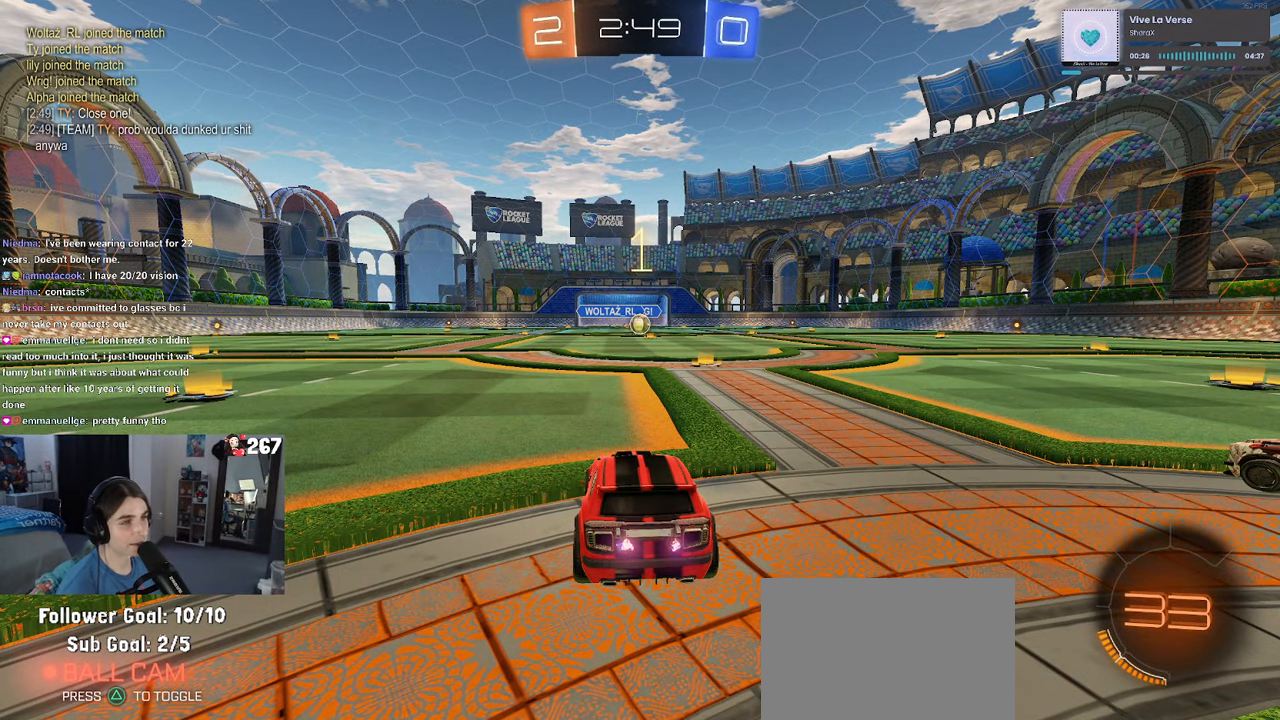
{"buttons": [], "left_stick": "center", "right_stick": "center", "events": []}
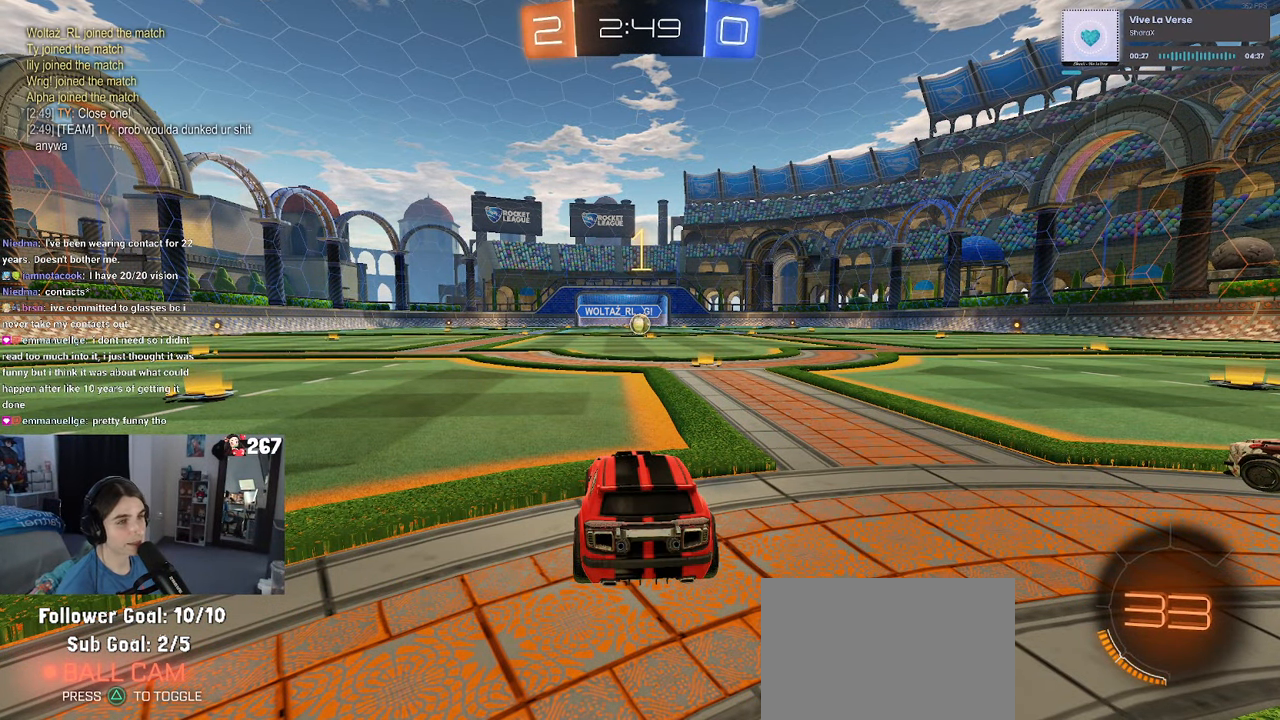
{"buttons": [], "left_stick": "center", "right_stick": "center", "events": [[100, "left_stick", "right"], [417, "left_stick", "center"]]}
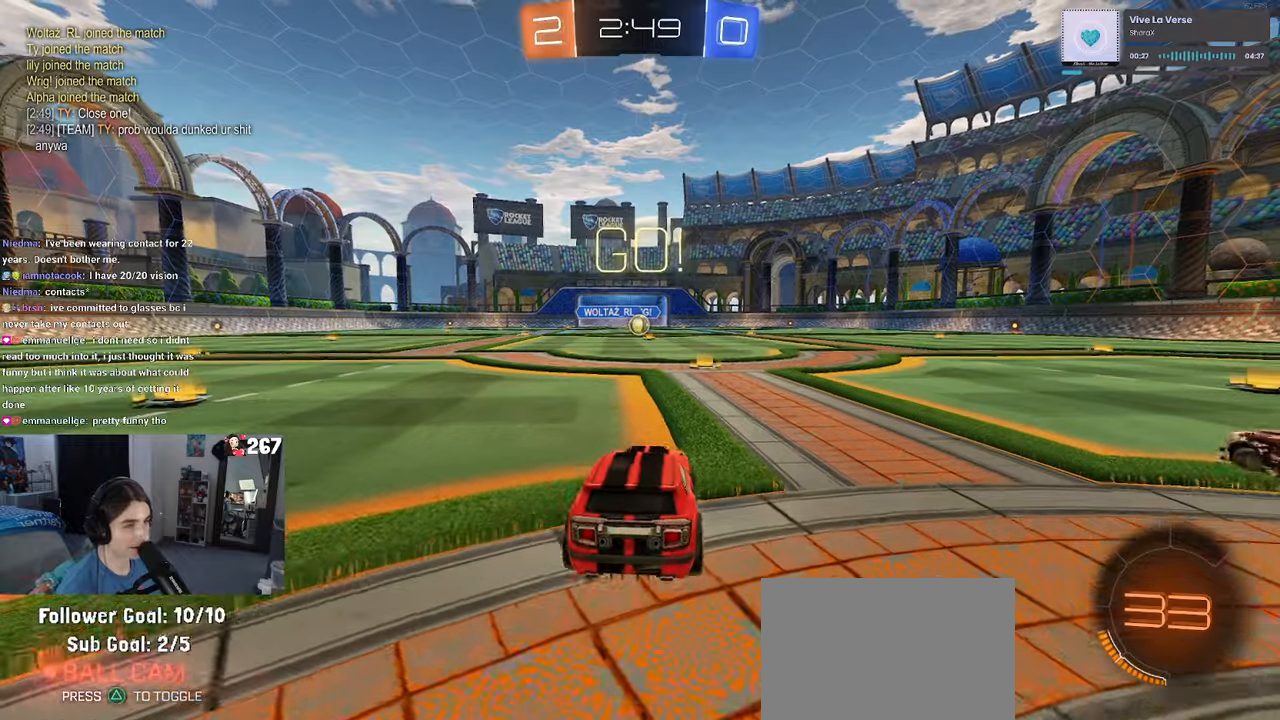
{"buttons": ["CROSS", "R1"], "left_stick": "up-left", "right_stick": "center", "events": [[67, "R1", "down"], [250, "left_stick", "right"], [400, "CROSS", "down"], [434, "left_stick", "up-left"]]}
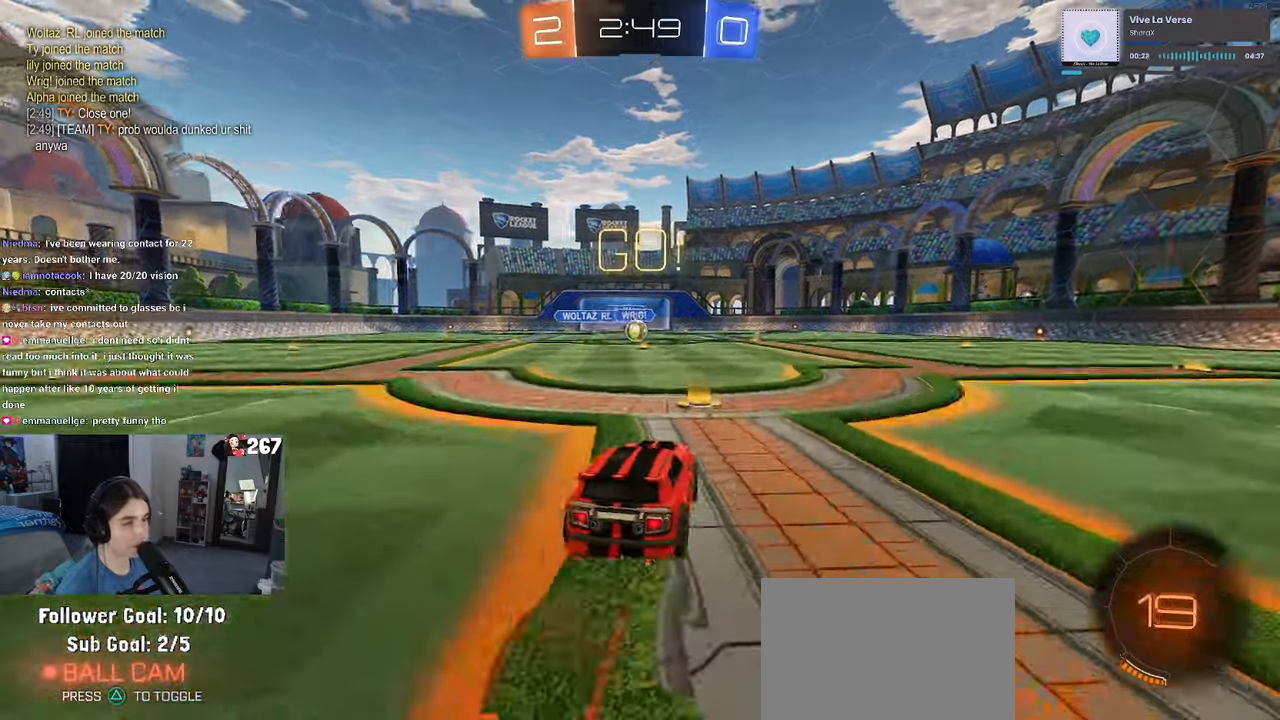
{"buttons": ["SQUARE", "R1"], "left_stick": "down-left", "right_stick": "center", "events": [[134, "SQUARE", "down"], [150, "left_stick", "down-left"], [167, "CROSS", "up"]]}
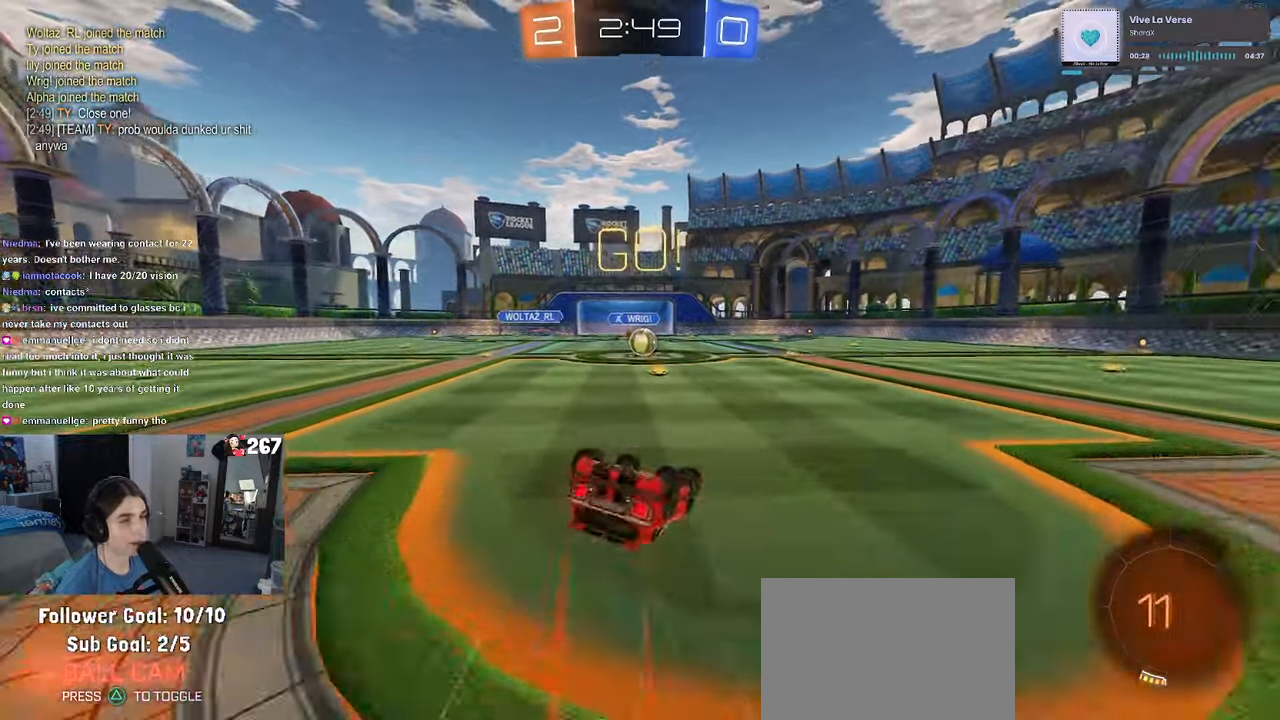
{"buttons": ["SQUARE", "R1"], "left_stick": "center", "right_stick": "center", "events": [[484, "left_stick", "center"]]}
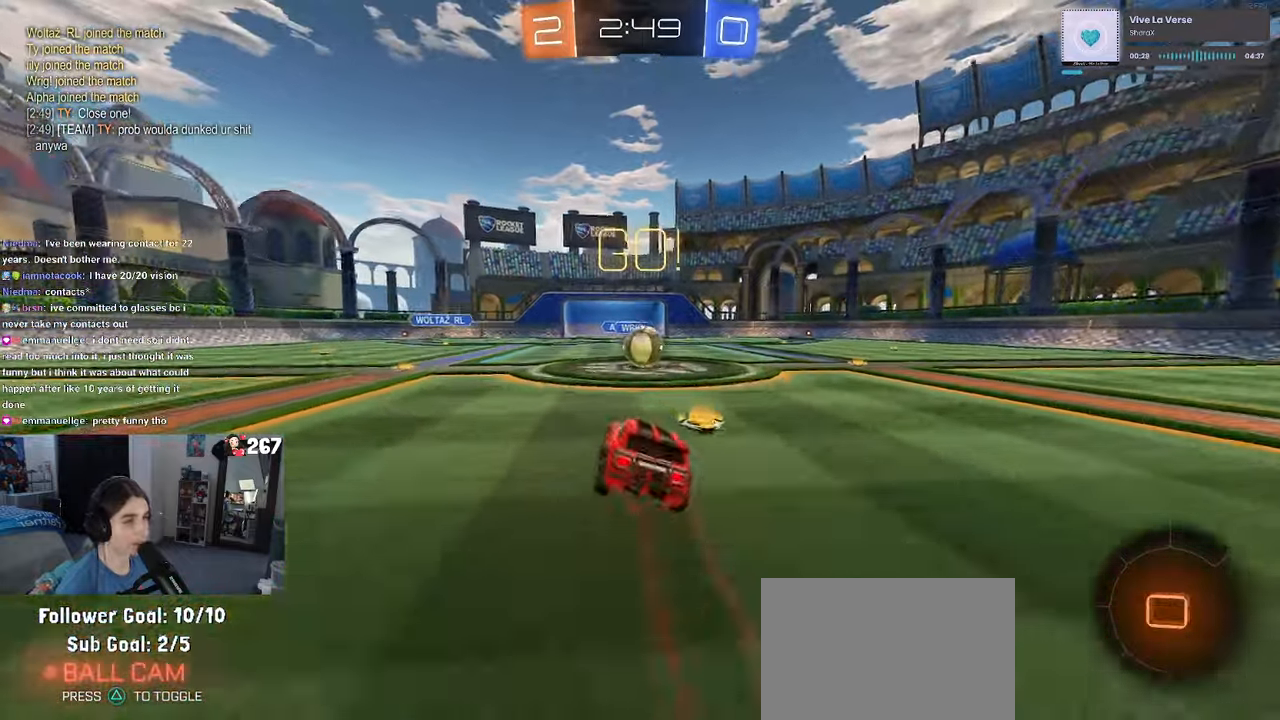
{"buttons": ["CROSS"], "left_stick": "up-left", "right_stick": "center", "events": [[17, "SQUARE", "up"], [67, "R1", "up"], [84, "left_stick", "right"], [317, "CROSS", "down"], [417, "left_stick", "up-left"], [434, "CROSS", "up"], [500, "CROSS", "down"]]}
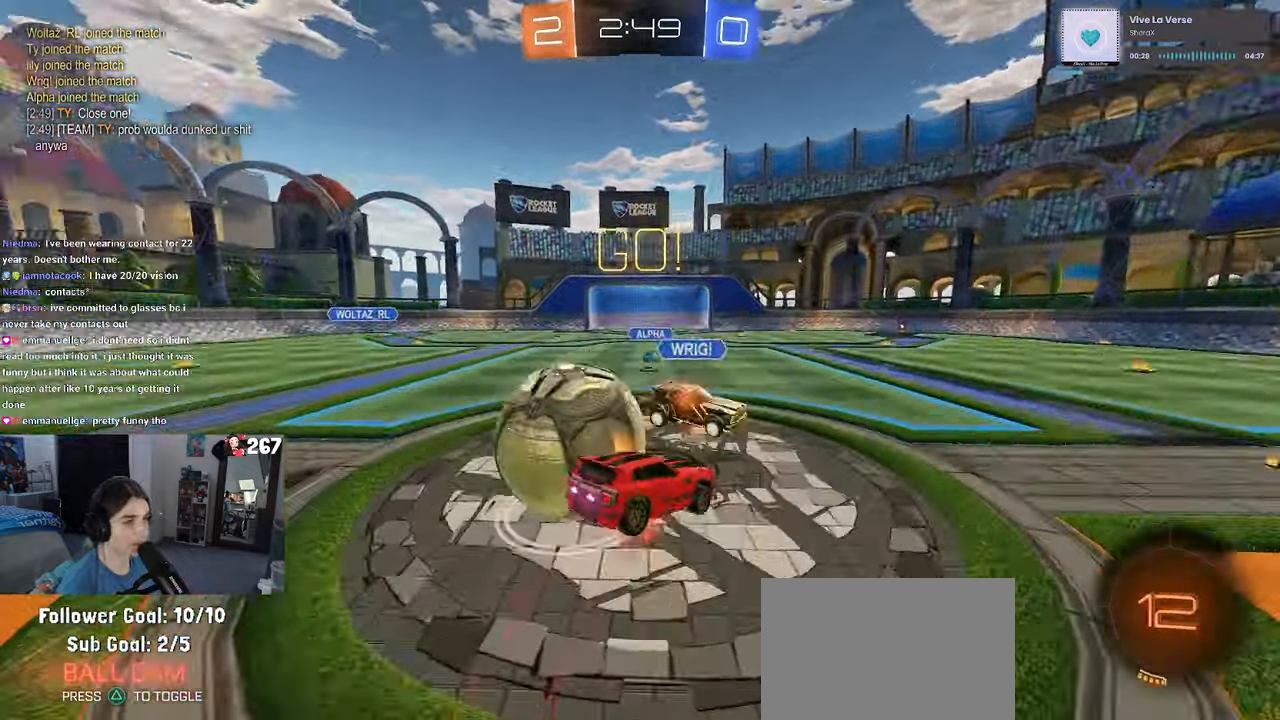
{"buttons": ["SQUARE"], "left_stick": "down-left", "right_stick": "center", "events": [[50, "SQUARE", "down"], [84, "left_stick", "down-left"], [100, "CROSS", "up"]]}
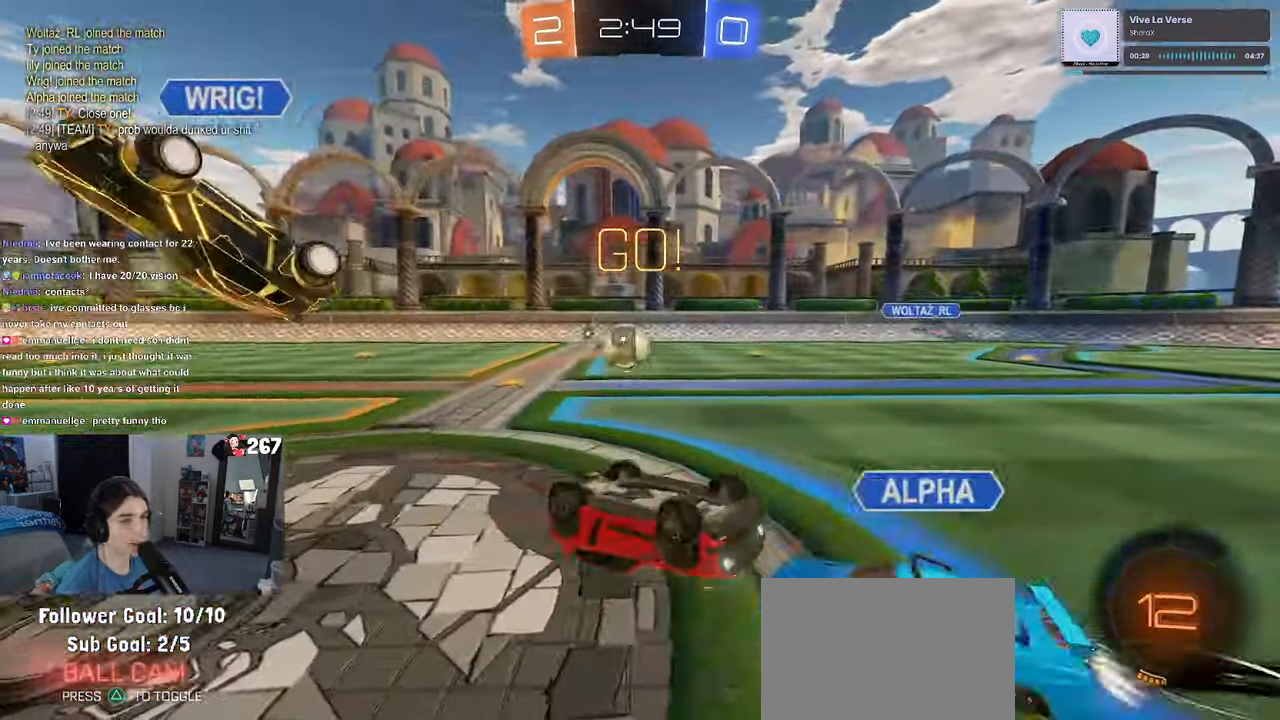
{"buttons": [], "left_stick": "center", "right_stick": "center", "events": [[384, "SQUARE", "up"], [384, "left_stick", "center"]]}
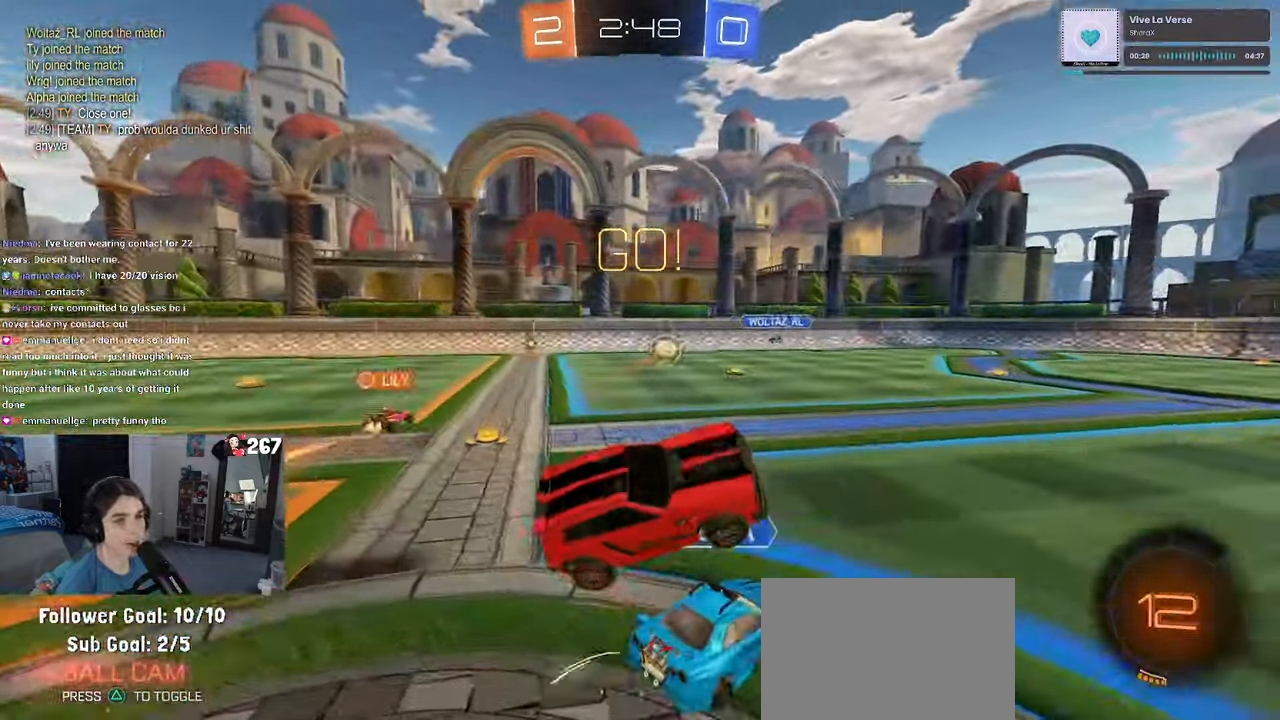
{"buttons": [], "left_stick": "left", "right_stick": "center", "events": [[34, "left_stick", "up-left"], [284, "left_stick", "left"]]}
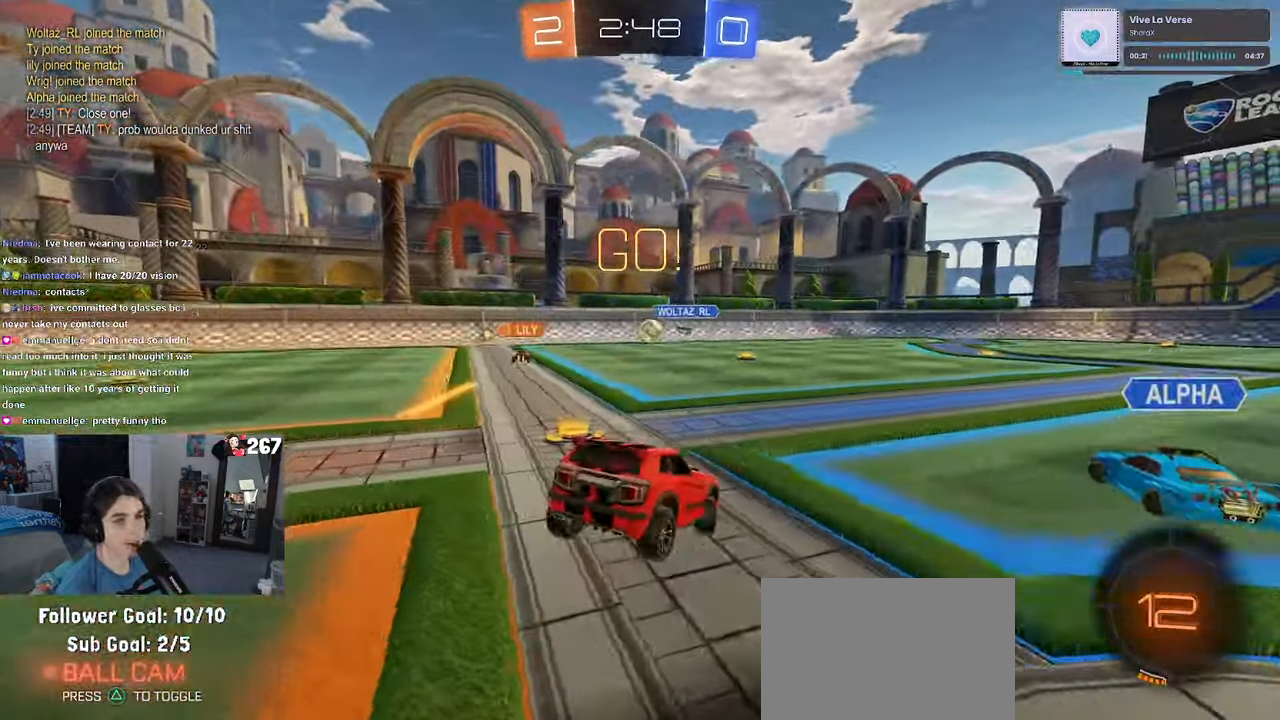
{"buttons": [], "left_stick": "left", "right_stick": "center", "events": [[284, "left_stick", "center"], [450, "left_stick", "left"]]}
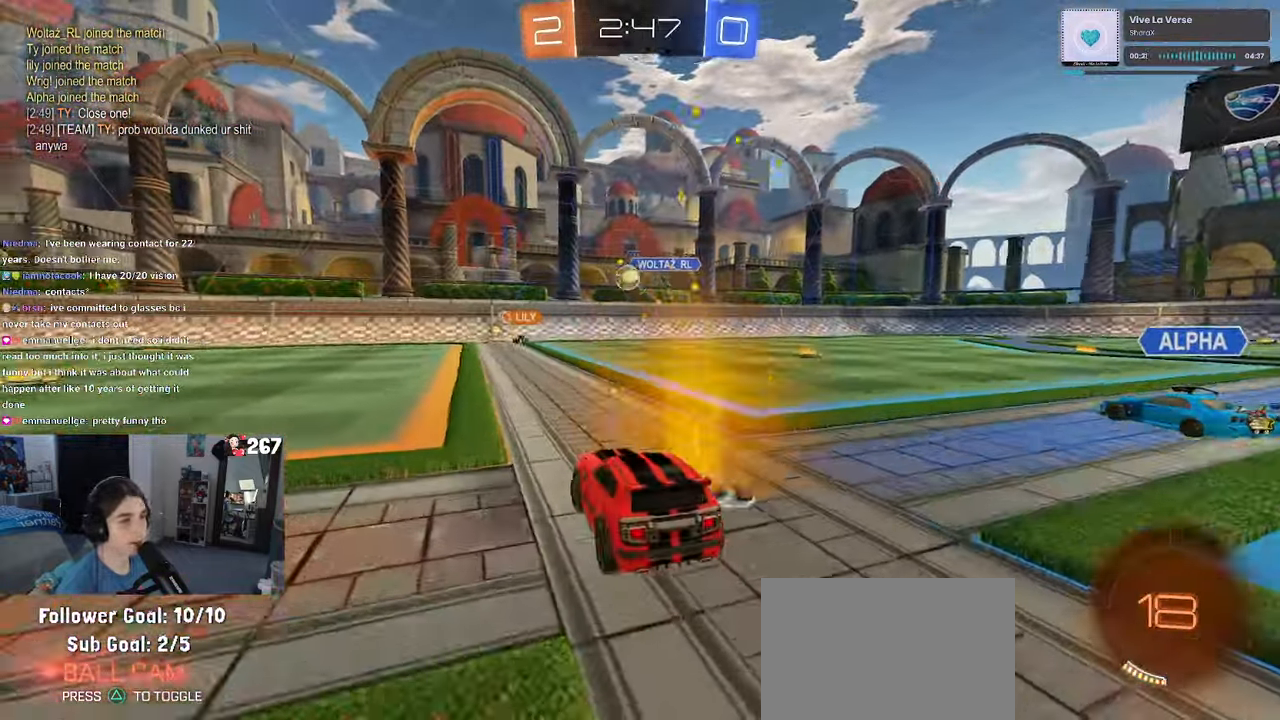
{"buttons": ["R1"], "left_stick": "center", "right_stick": "center", "events": [[50, "TRIANGLE", "down"], [184, "TRIANGLE", "up"], [400, "left_stick", "center"], [484, "R1", "down"]]}
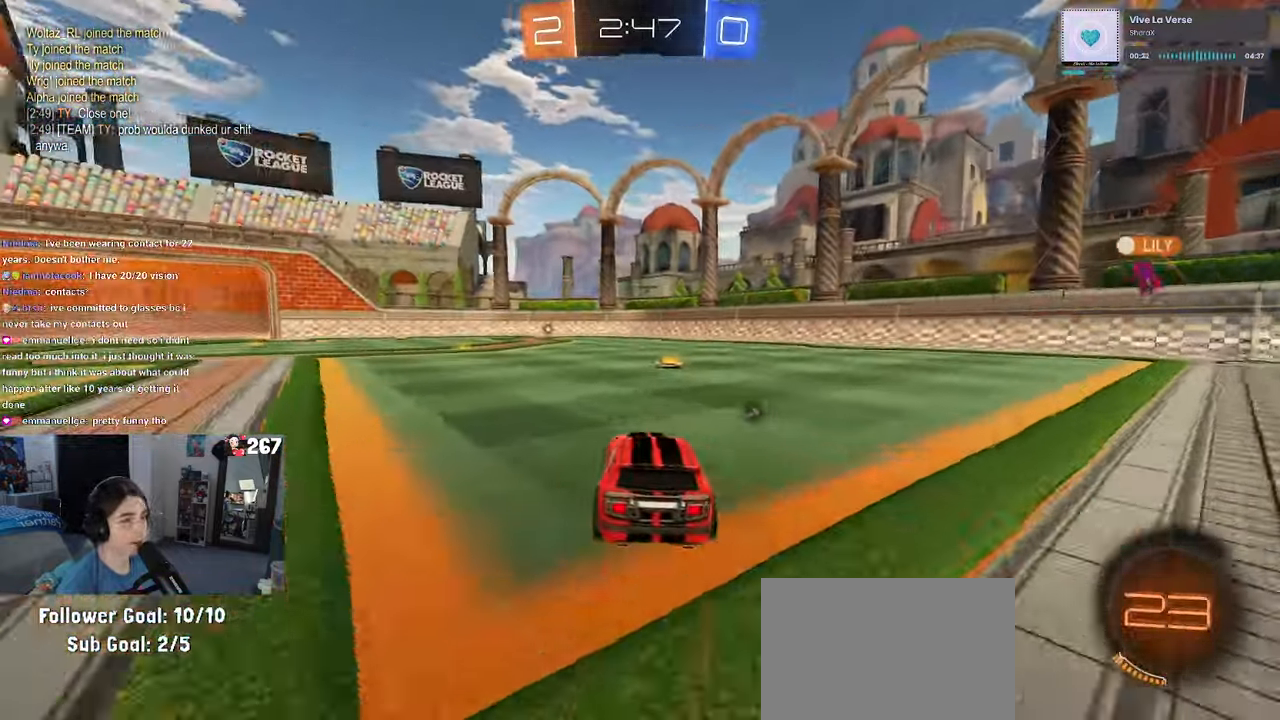
{"buttons": ["CROSS", "R1"], "left_stick": "up-left", "right_stick": "center", "events": [[350, "CROSS", "down"], [384, "left_stick", "up-left"], [417, "CROSS", "up"], [483, "CROSS", "down"]]}
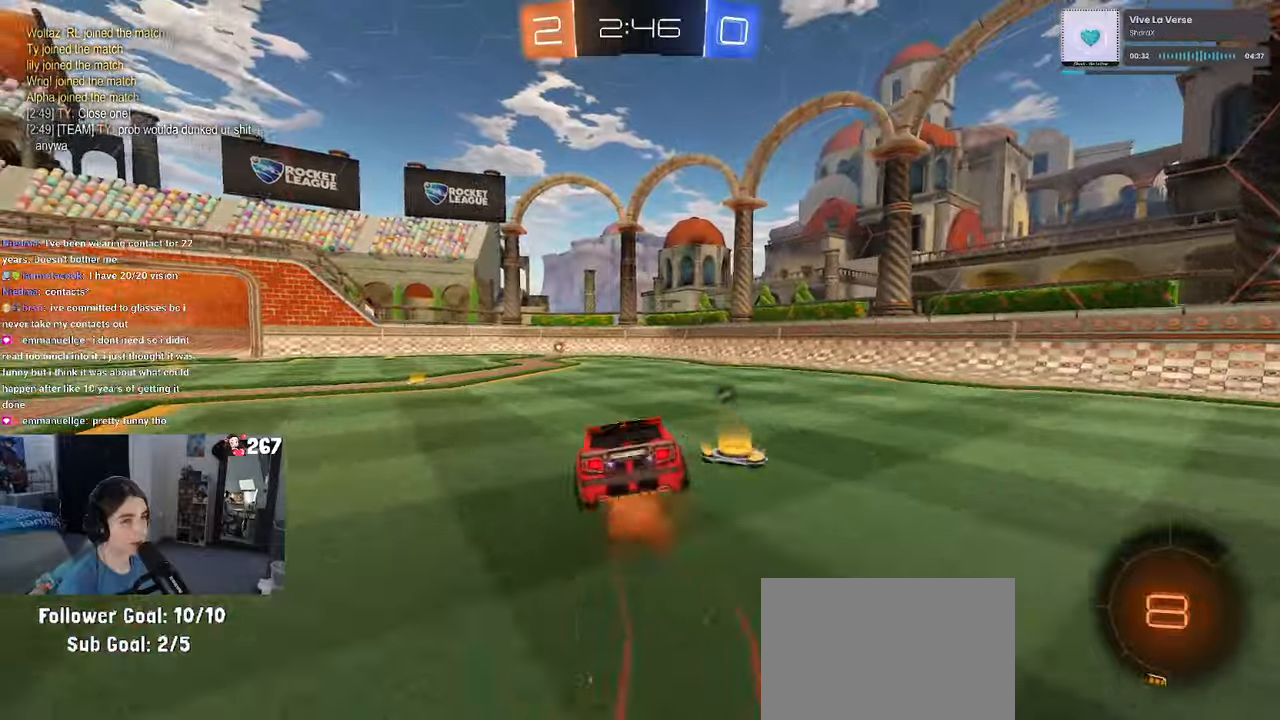
{"buttons": ["SQUARE", "R1"], "left_stick": "down-left", "right_stick": "center", "events": [[83, "left_stick", "down"], [100, "CROSS", "up"], [200, "TRIANGLE", "down"], [200, "left_stick", "down-left"], [300, "TRIANGLE", "up"], [500, "SQUARE", "down"]]}
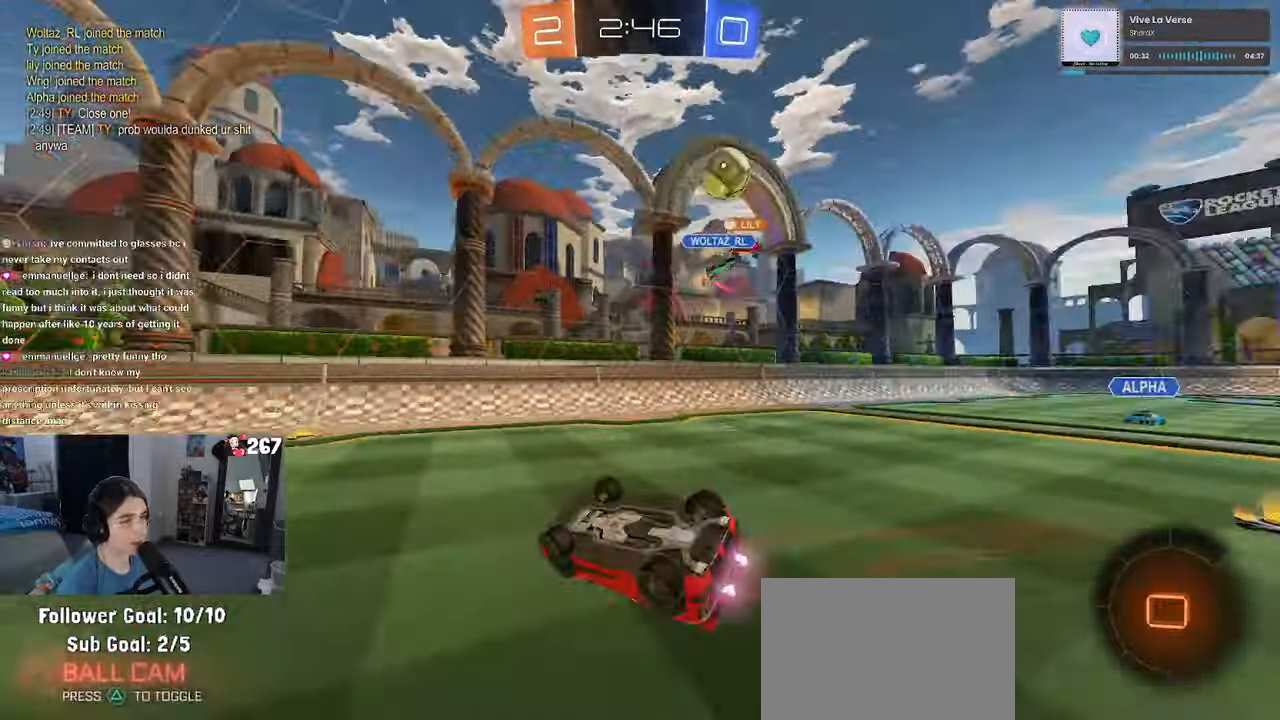
{"buttons": [], "left_stick": "center", "right_stick": "center", "events": [[66, "R1", "up"], [283, "SQUARE", "up"], [350, "left_stick", "center"]]}
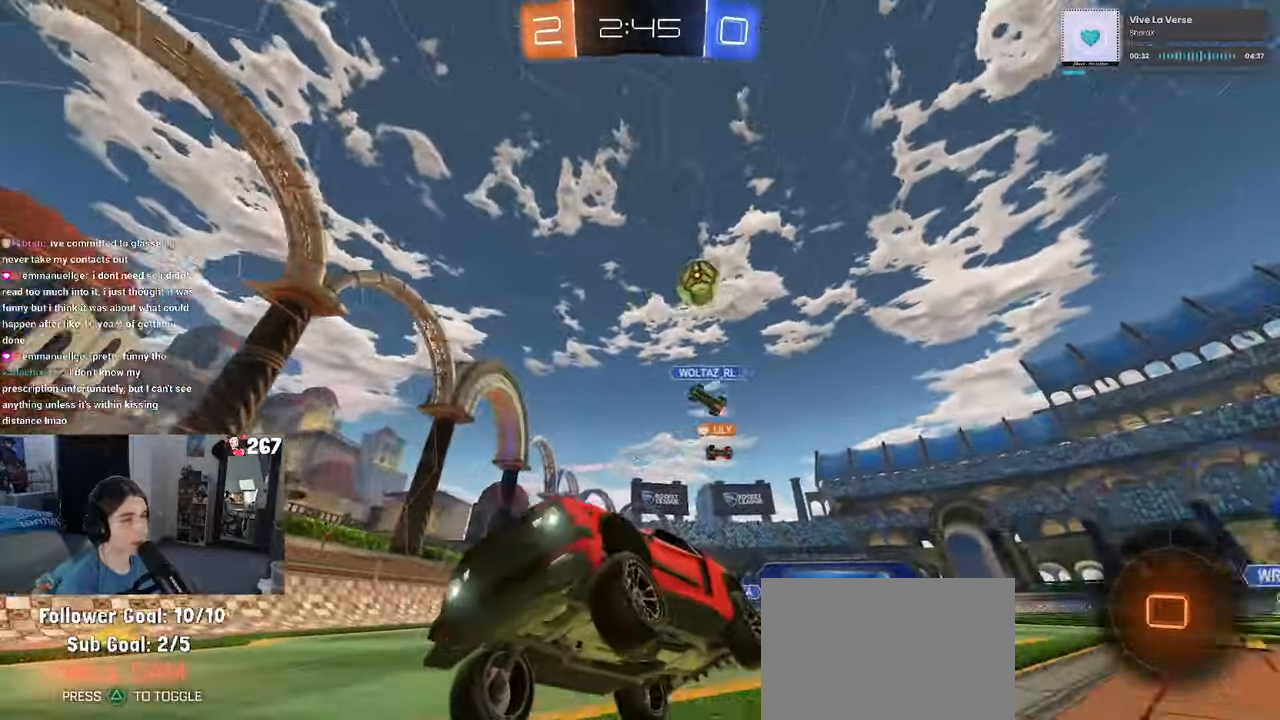
{"buttons": ["SQUARE"], "left_stick": "left", "right_stick": "center", "events": [[16, "left_stick", "right"], [116, "left_stick", "center"], [283, "left_stick", "left"], [366, "SQUARE", "down"]]}
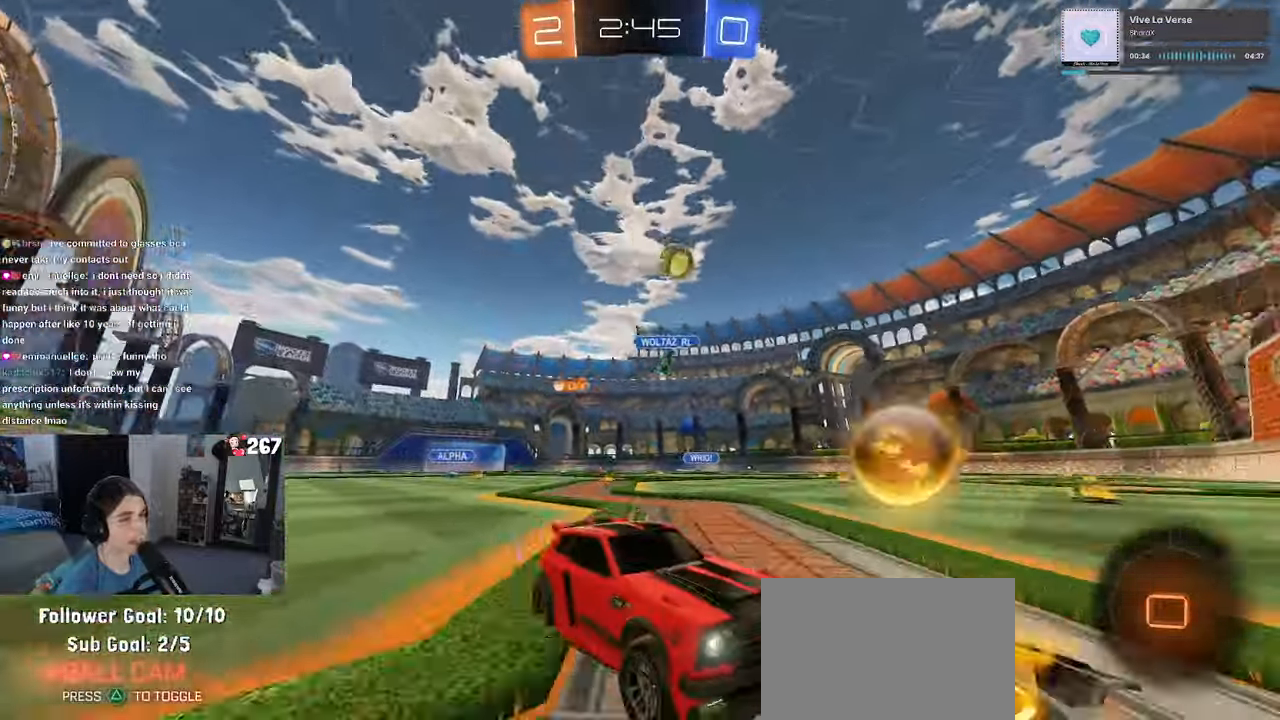
{"buttons": [], "left_stick": "center", "right_stick": "center", "events": [[16, "SQUARE", "up"], [450, "left_stick", "center"]]}
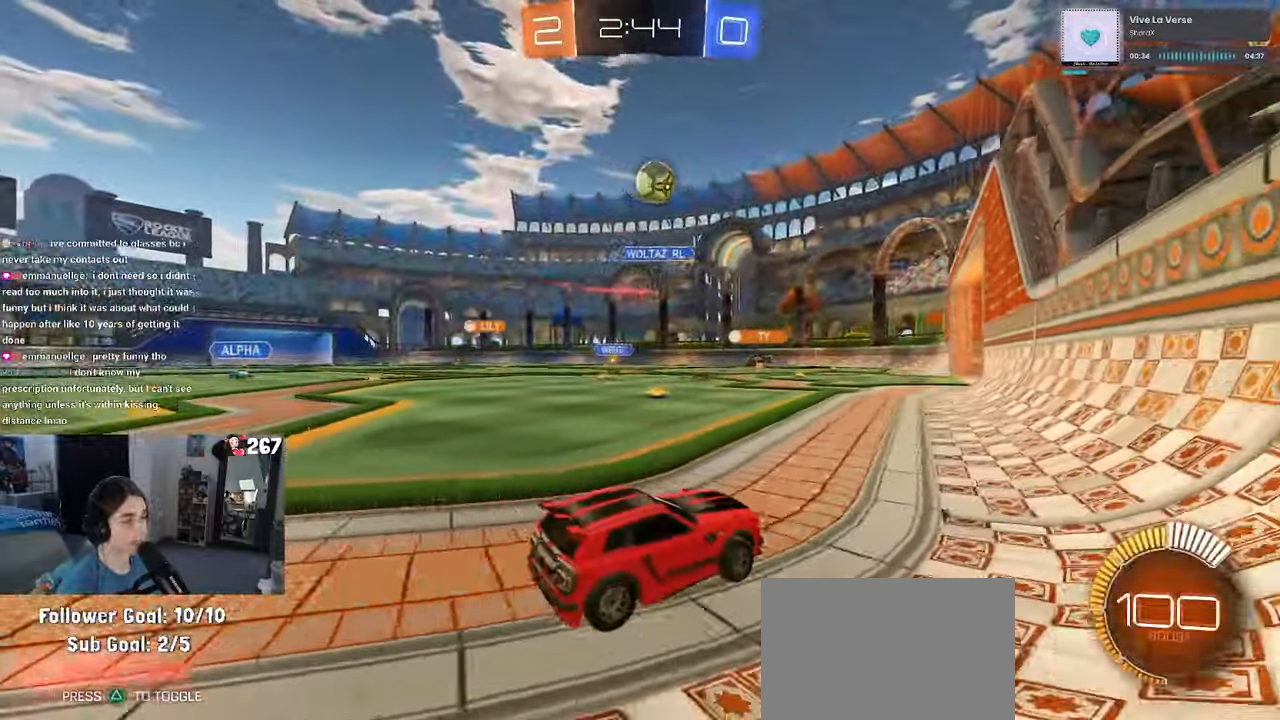
{"buttons": [], "left_stick": "center", "right_stick": "center", "events": [[200, "left_stick", "left"], [216, "L2", "down"], [383, "L2", "up"], [450, "left_stick", "center"]]}
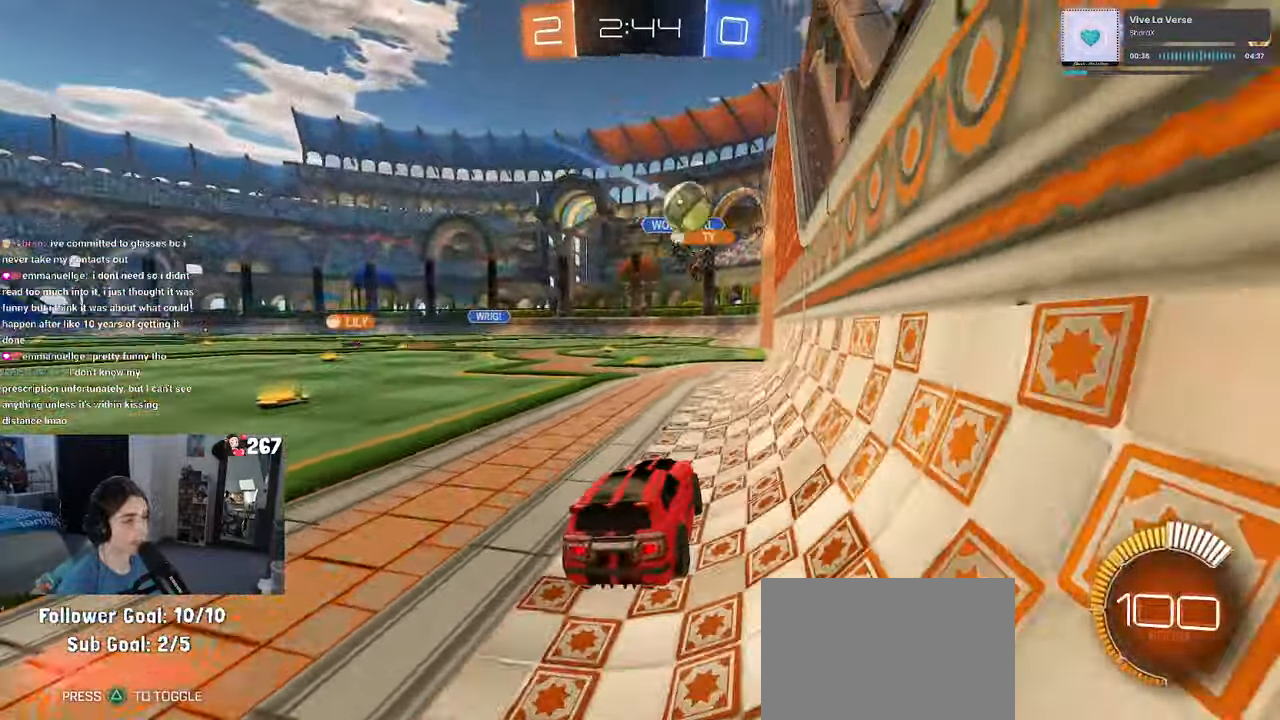
{"buttons": [], "left_stick": "center", "right_stick": "center", "events": [[250, "left_stick", "left"], [466, "left_stick", "center"]]}
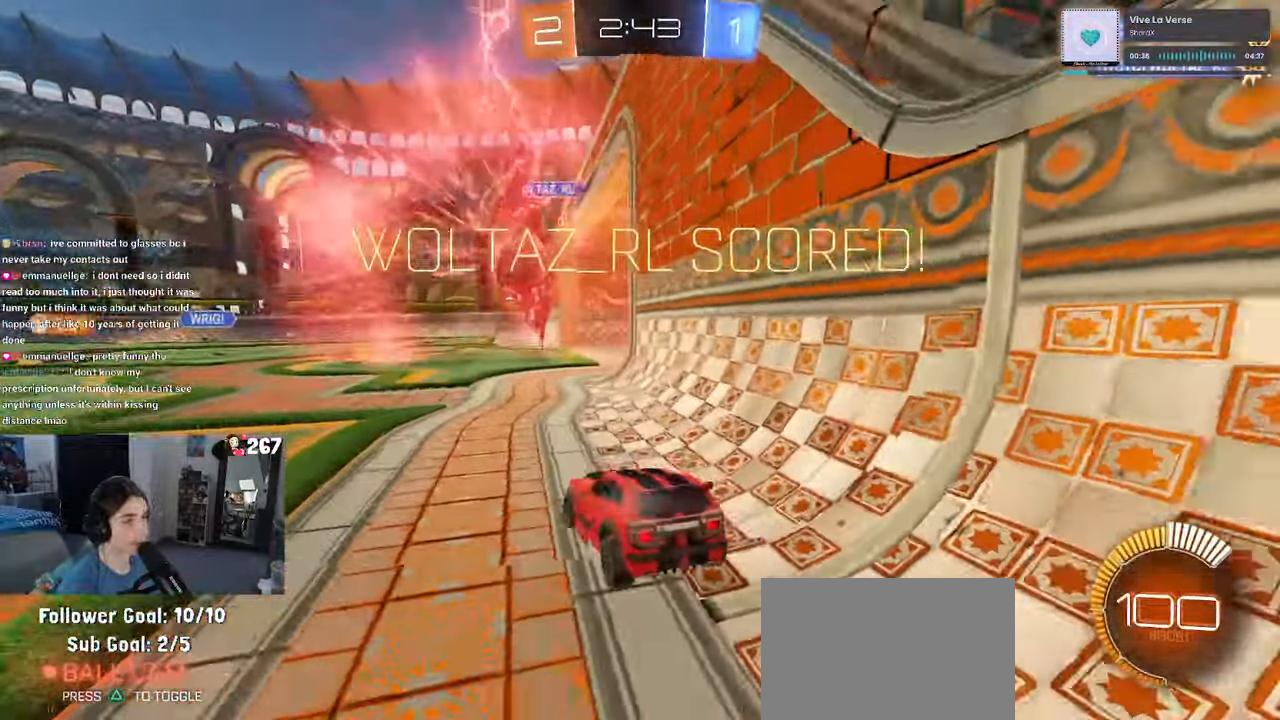
{"buttons": [], "left_stick": "right", "right_stick": "center", "events": [[166, "left_stick", "right"], [266, "TRIANGLE", "down"], [383, "TRIANGLE", "up"]]}
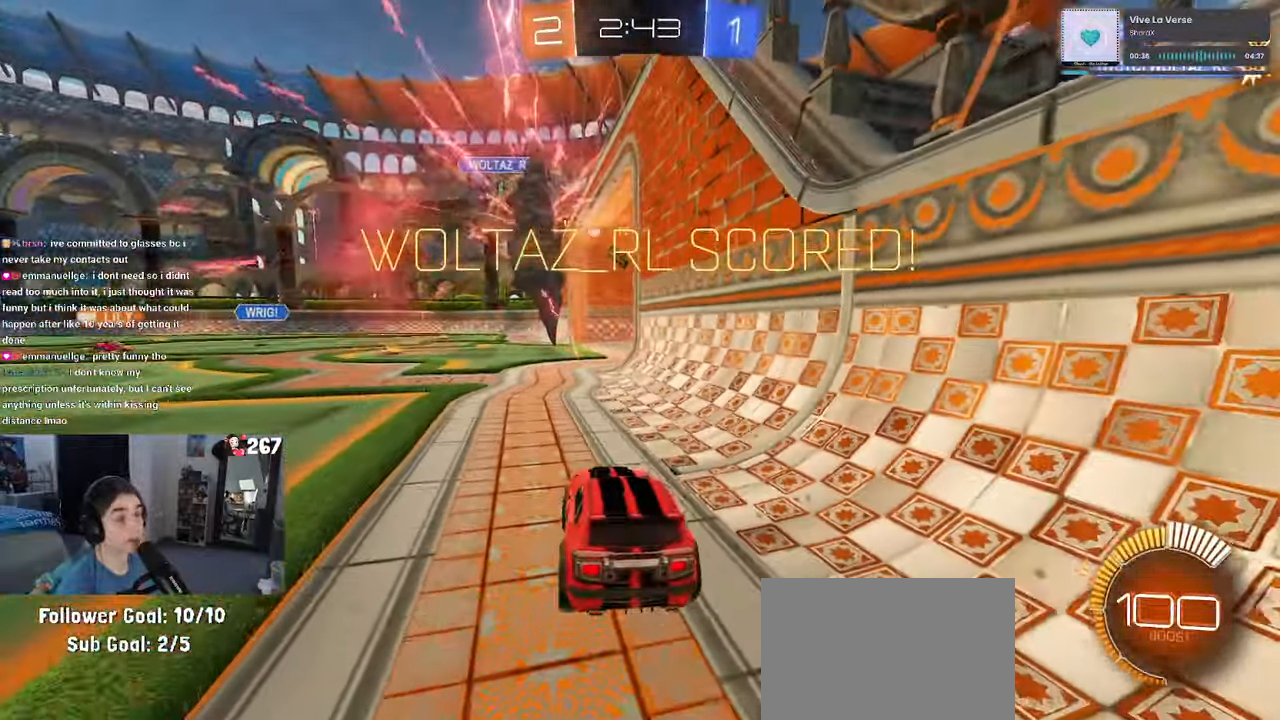
{"buttons": [], "left_stick": "down-left", "right_stick": "center", "events": [[50, "left_stick", "center"], [100, "left_stick", "down"], [166, "CROSS", "down"], [333, "left_stick", "down-left"], [450, "CROSS", "up"]]}
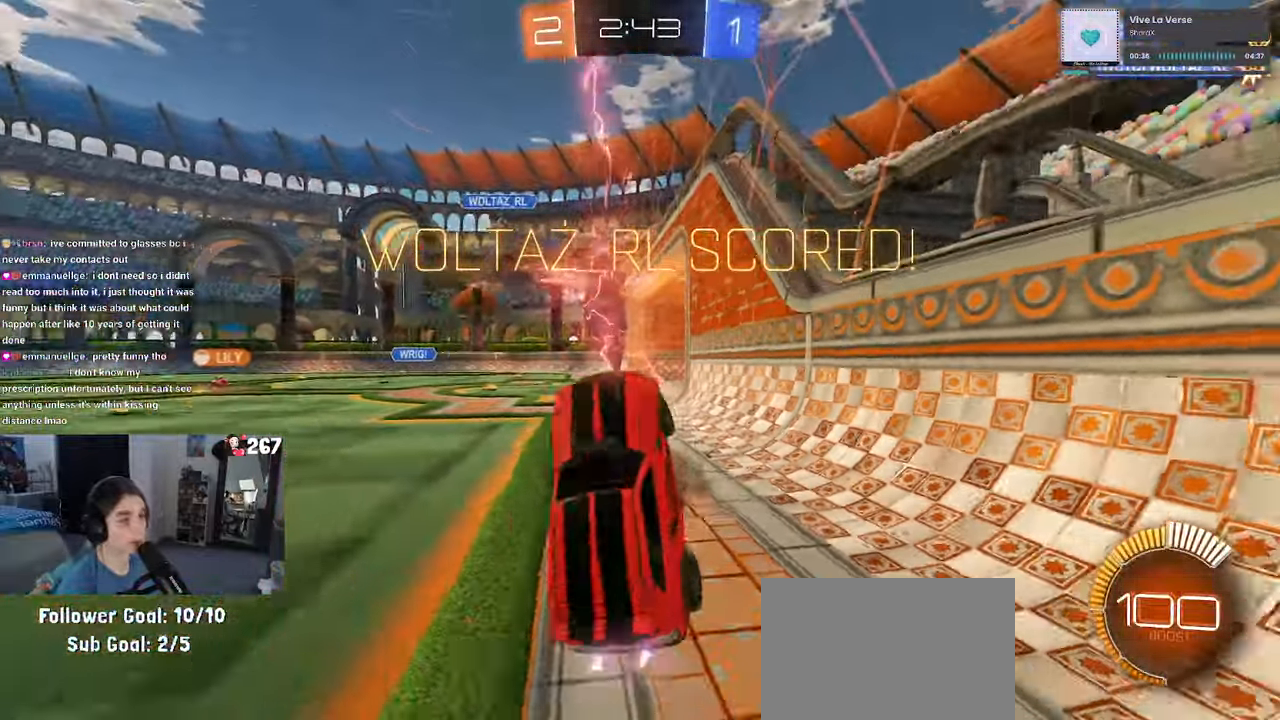
{"buttons": ["L1", "R1"], "left_stick": "up-right", "right_stick": "center", "events": [[100, "R1", "down"], [116, "L1", "down"], [116, "left_stick", "up-right"]]}
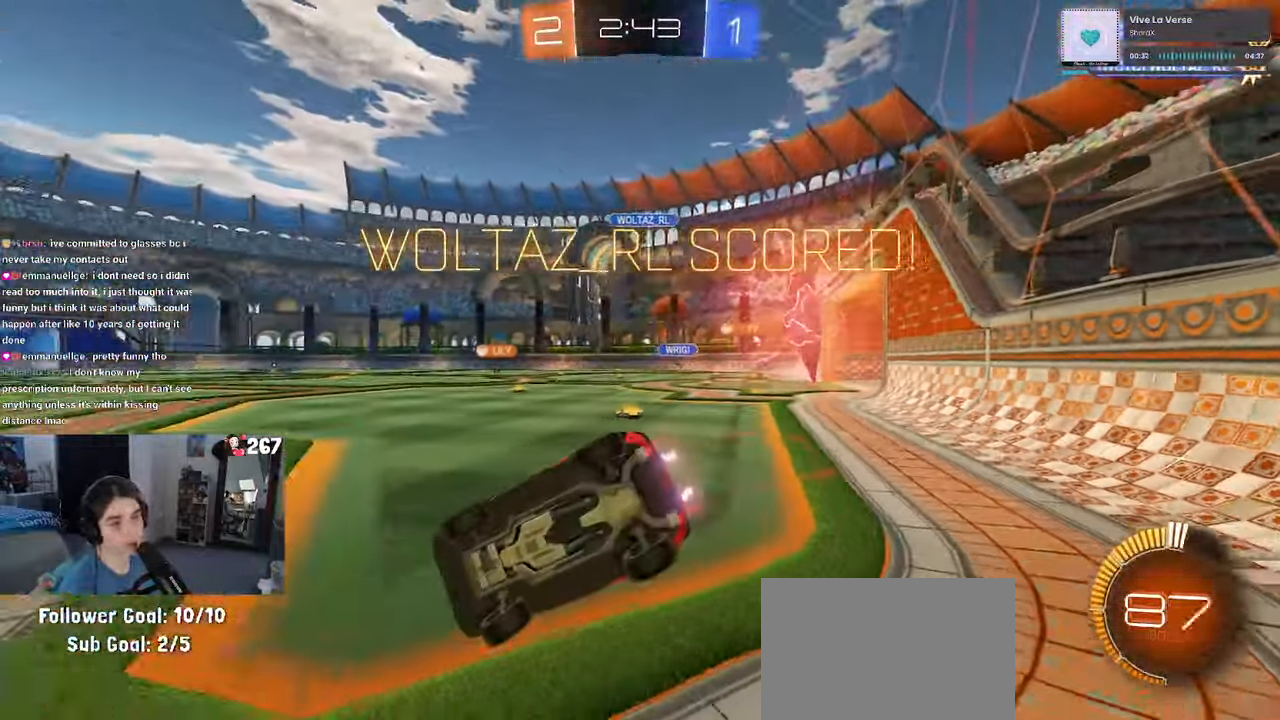
{"buttons": ["SQUARE", "R1"], "left_stick": "center", "right_stick": "center", "events": [[50, "L1", "up"], [66, "left_stick", "center"], [116, "left_stick", "left"], [416, "SQUARE", "down"], [450, "left_stick", "center"]]}